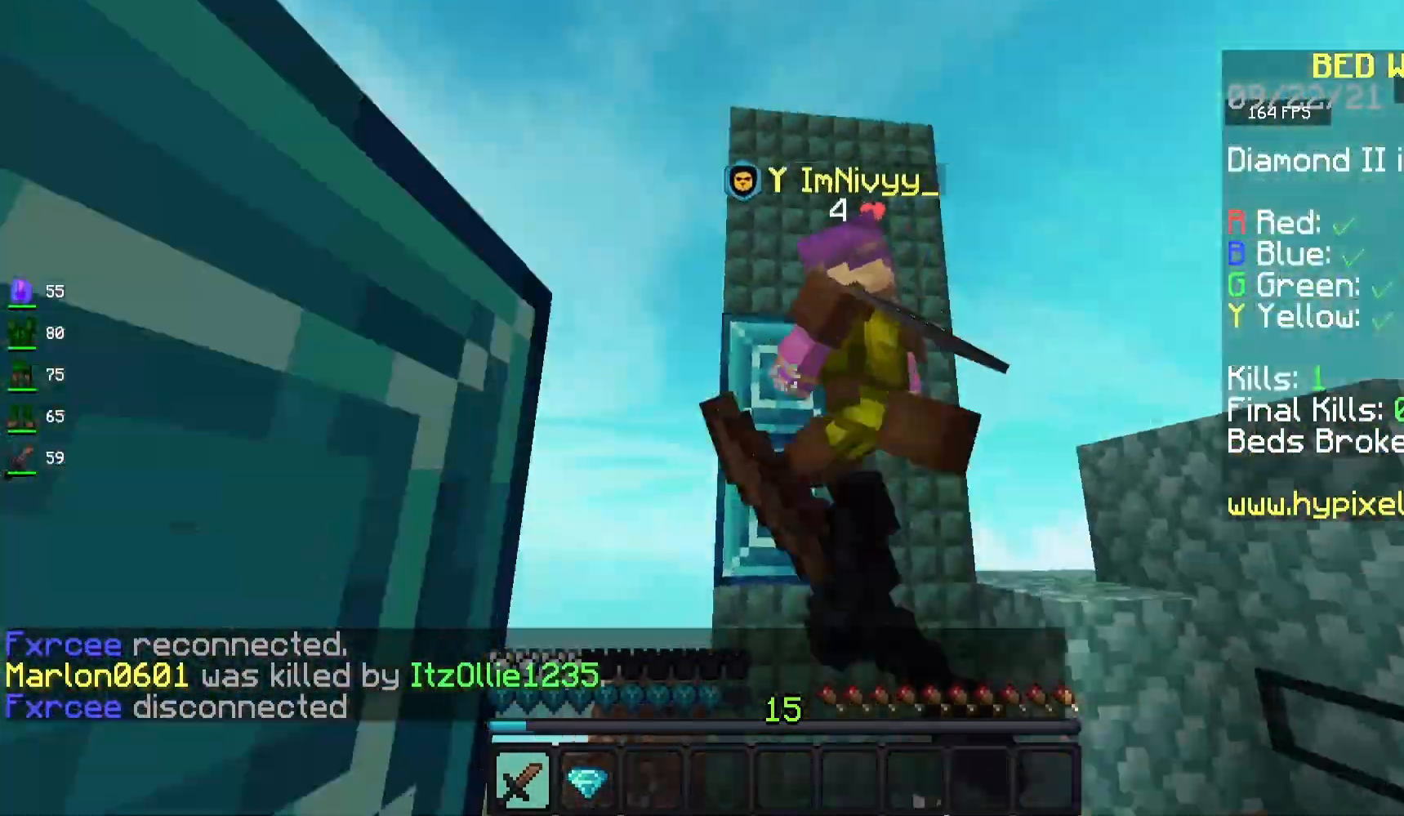
Gameplay with keyboard and mouse; each line is a JSON object with the keys and mouse buttons held at the frame after it. "events" lists presses ("down") and releases ("up") of "a", "d", "s", "space", "w", "mouse_left" and "mouse_right" between this image and that frame as [ms after this image, input, new state], when the widget could be followed in between. "mouse_left", "mouse_right" = the "left", "right" buttons of the "mouse" list. No other keys are recorded. Fast repeated clicks can show as one long hold. Mouse movement is not recorded.
{"keys": ["a", "space", "w"], "mouse": ["left"], "events": [[100, "space", "down"], [250, "space", "up"], [367, "space", "down"]]}
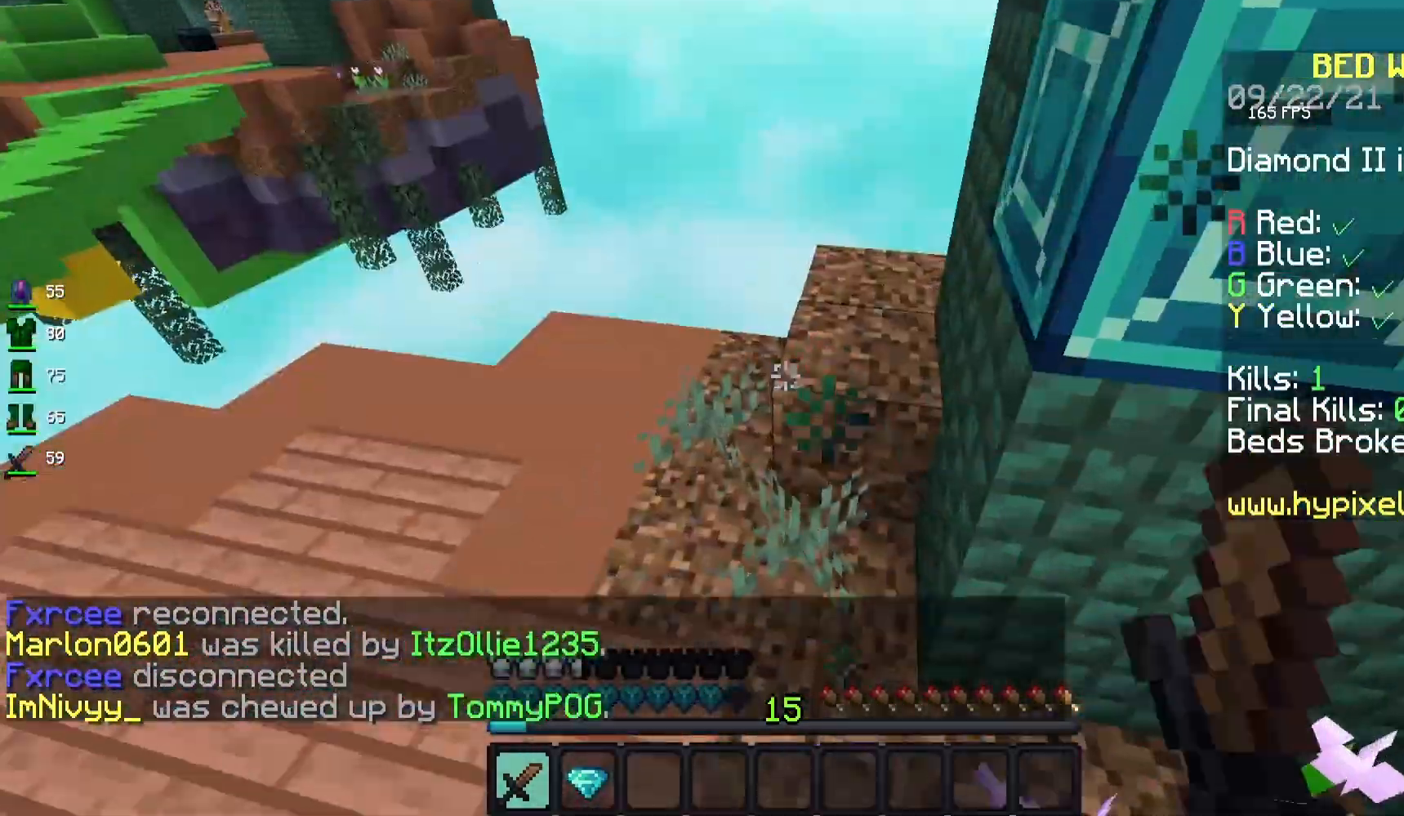
{"keys": ["w"], "mouse": [], "events": [[33, "space", "up"], [83, "mouse_left", "up"], [300, "a", "up"], [300, "w", "up"], [400, "w", "down"]]}
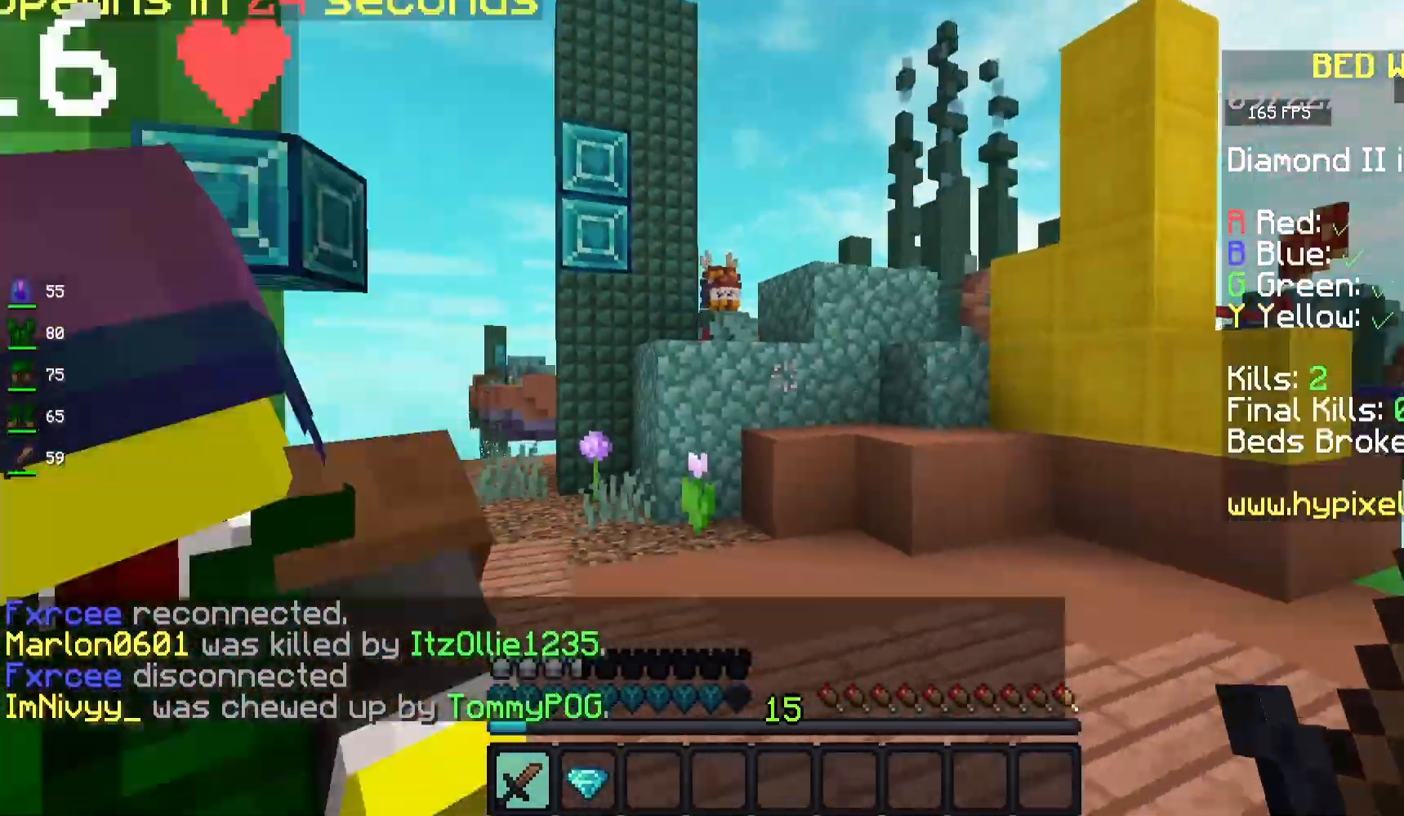
{"keys": ["space", "w"], "mouse": [], "events": [[350, "space", "down"]]}
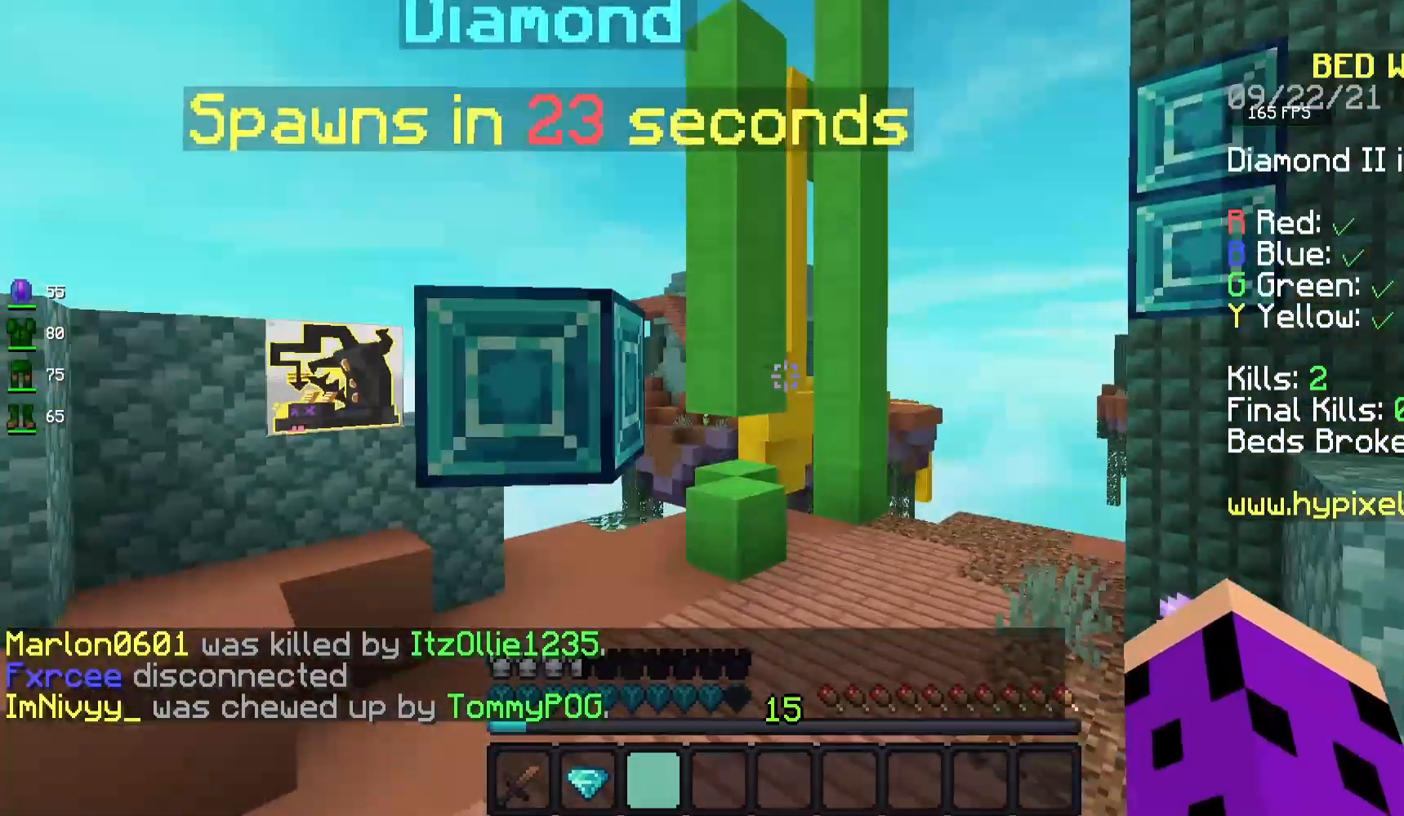
{"keys": ["a", "w"], "mouse": [], "events": [[83, "a", "down"], [100, "space", "up"]]}
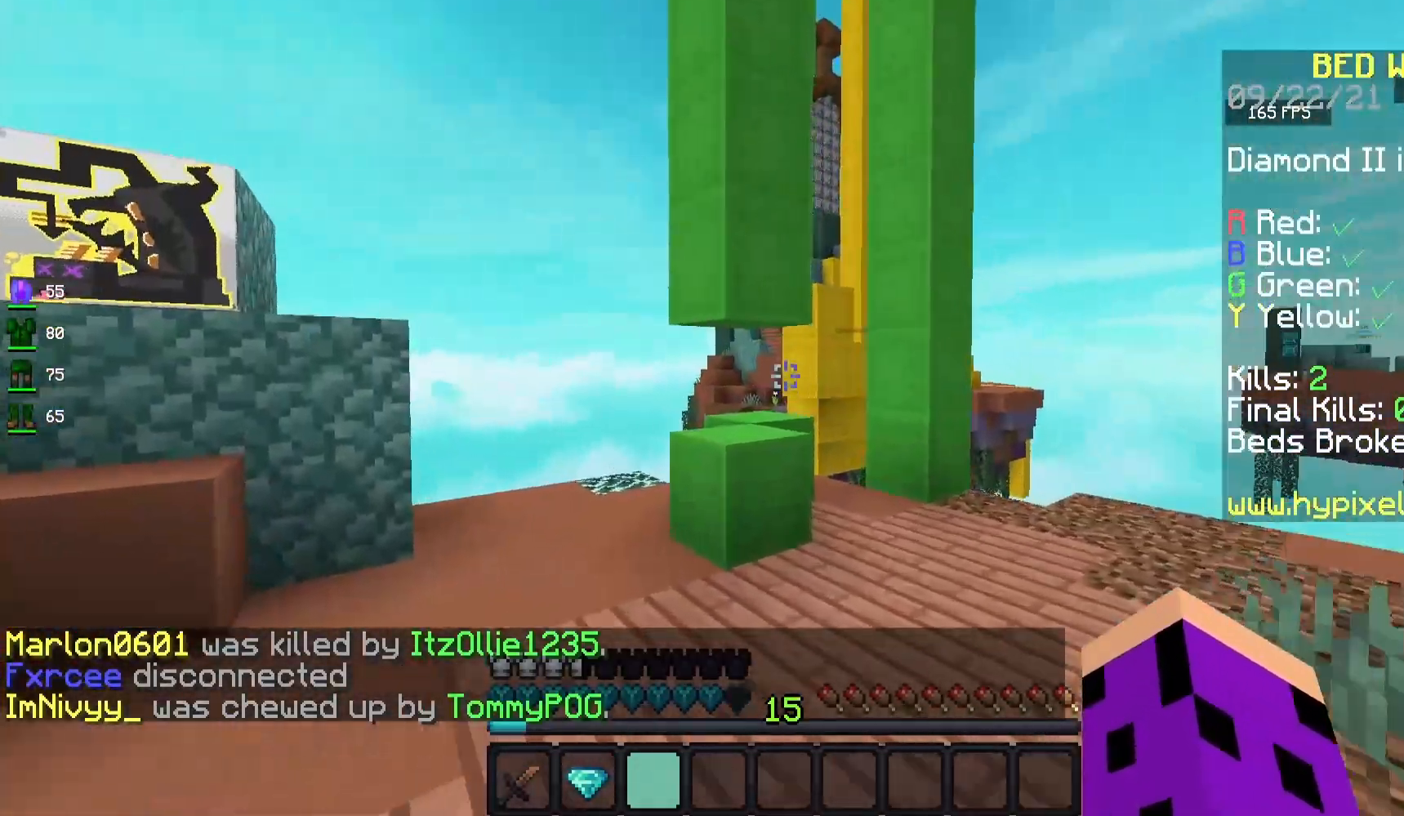
{"keys": ["a"], "mouse": ["left"], "events": [[200, "a", "up"], [383, "w", "up"], [417, "mouse_left", "down"], [483, "a", "down"]]}
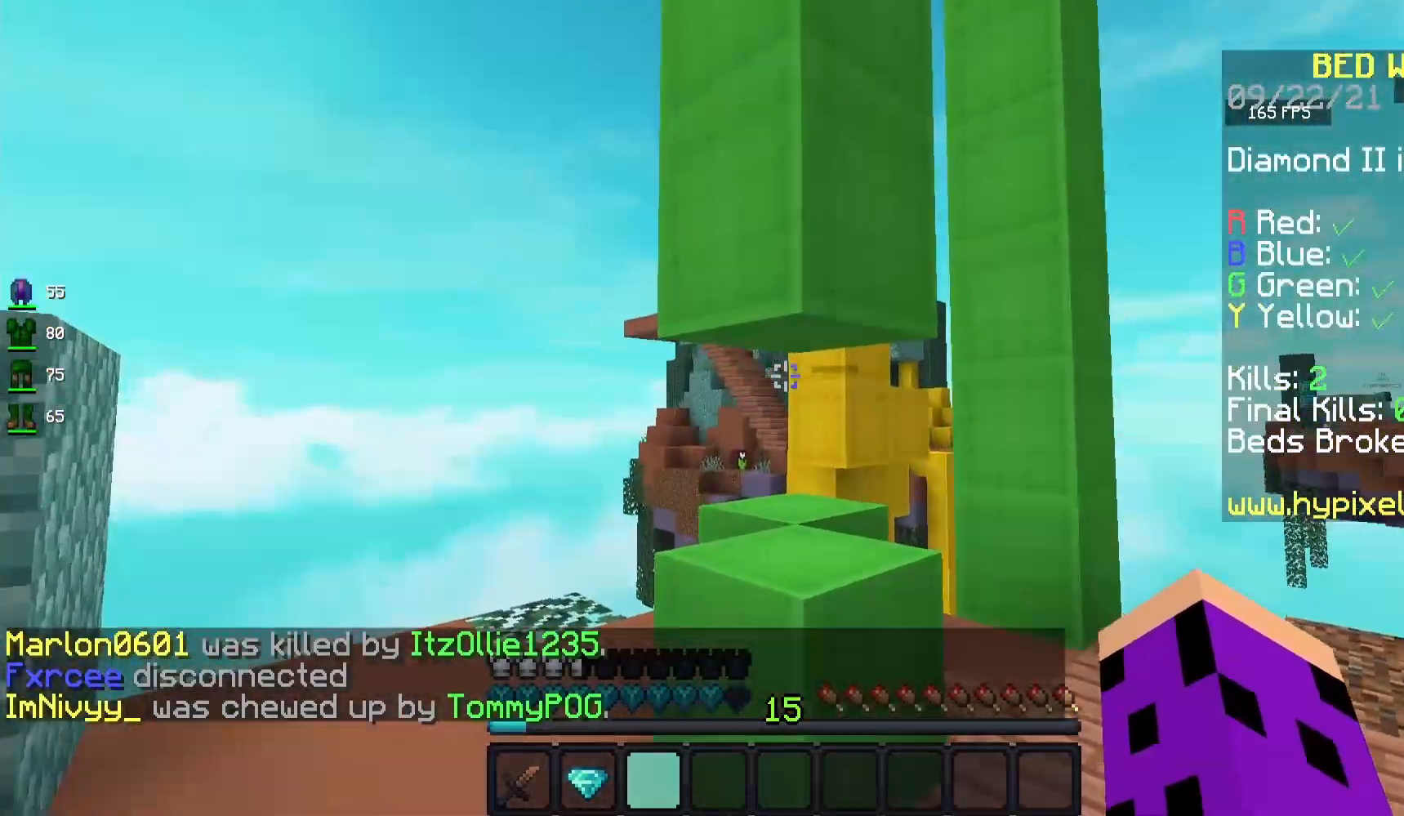
{"keys": ["a", "w"], "mouse": ["left"], "events": [[250, "w", "down"]]}
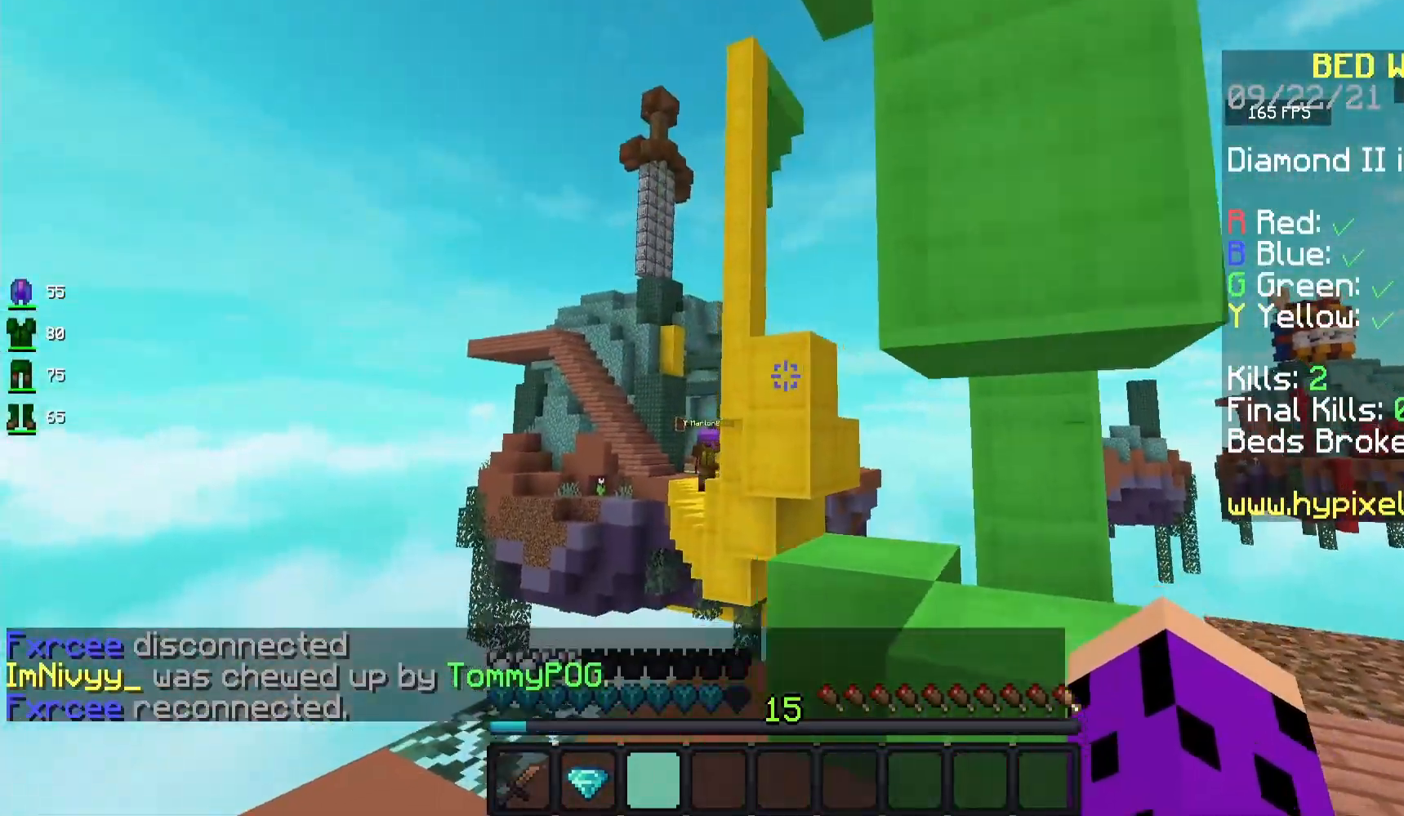
{"keys": ["d", "w"], "mouse": ["left"], "events": [[133, "a", "up"], [267, "d", "down"], [300, "space", "down"], [500, "space", "up"]]}
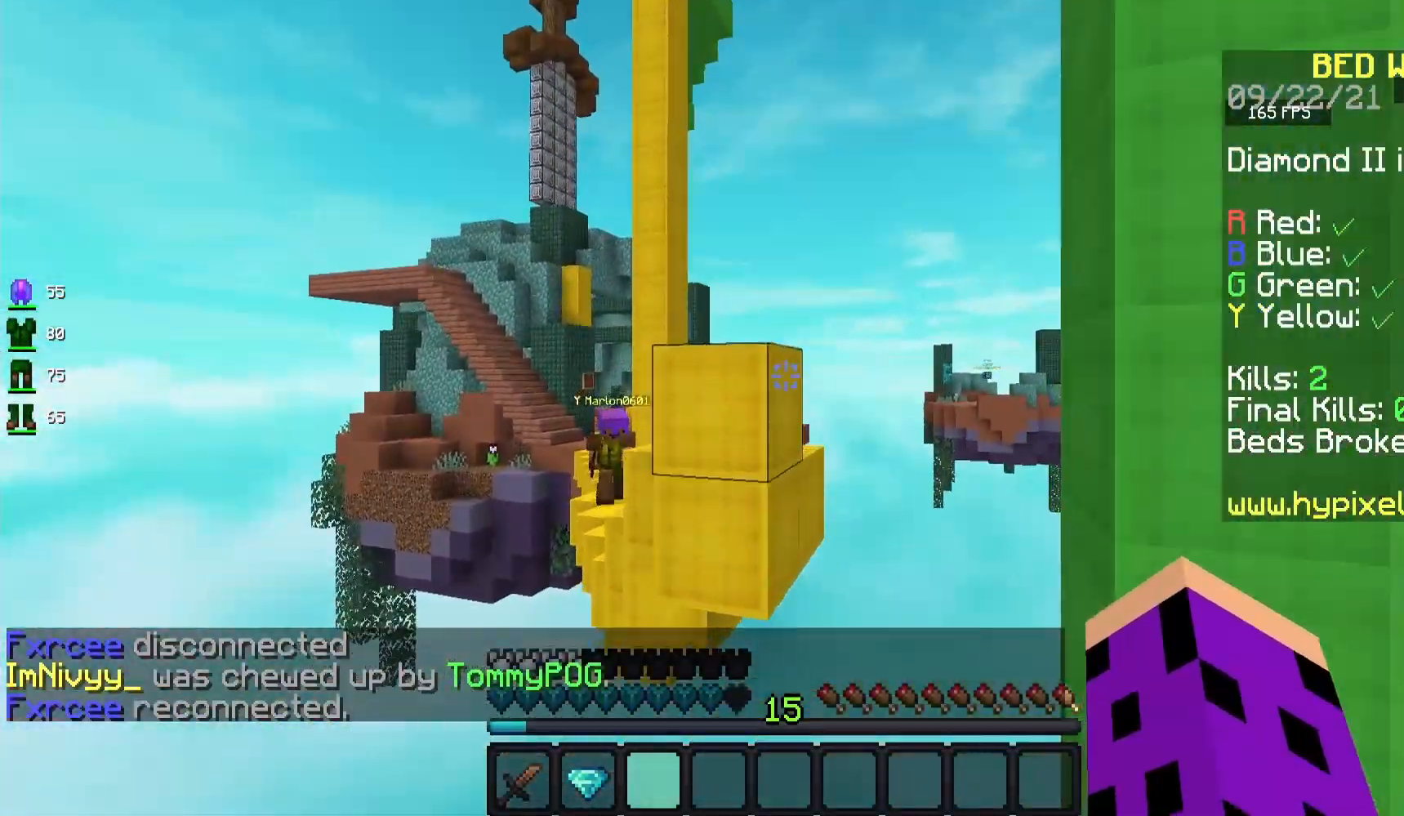
{"keys": ["s"], "mouse": ["left"], "events": [[117, "w", "up"], [183, "d", "up"], [200, "a", "down"], [200, "s", "down"], [383, "a", "up"]]}
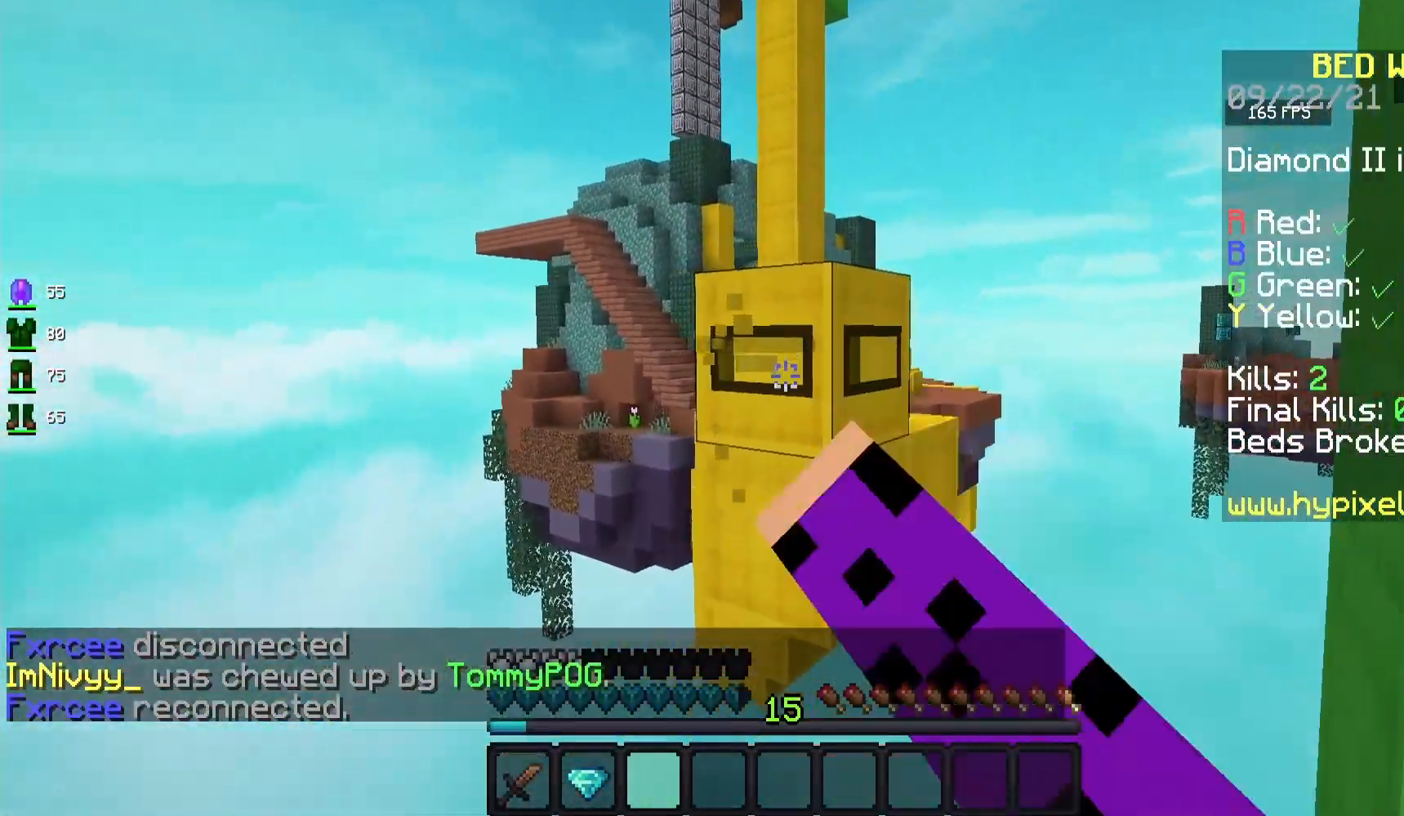
{"keys": [], "mouse": ["left"], "events": [[17, "s", "up"]]}
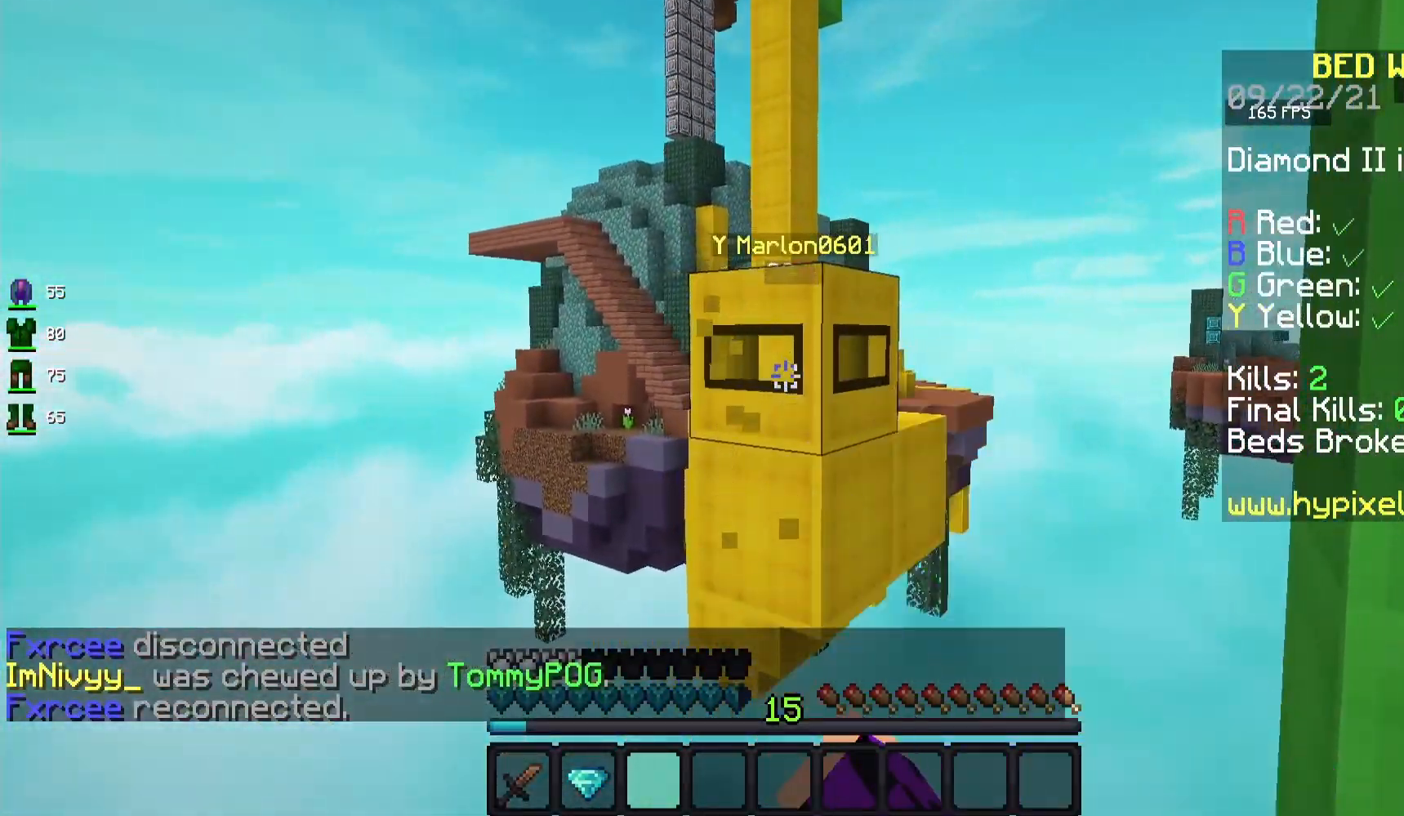
{"keys": [], "mouse": ["left"], "events": []}
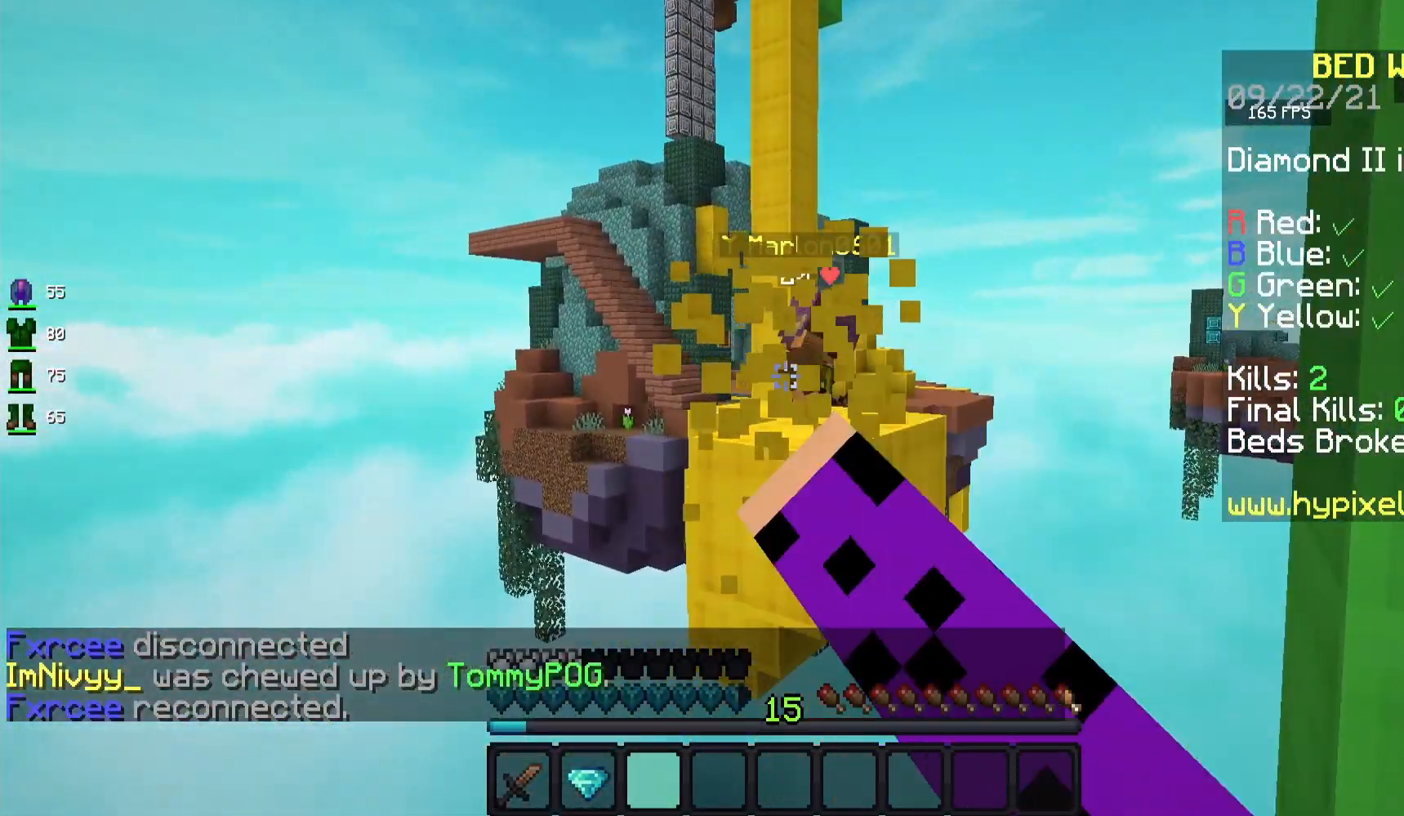
{"keys": [], "mouse": [], "events": [[367, "mouse_left", "up"]]}
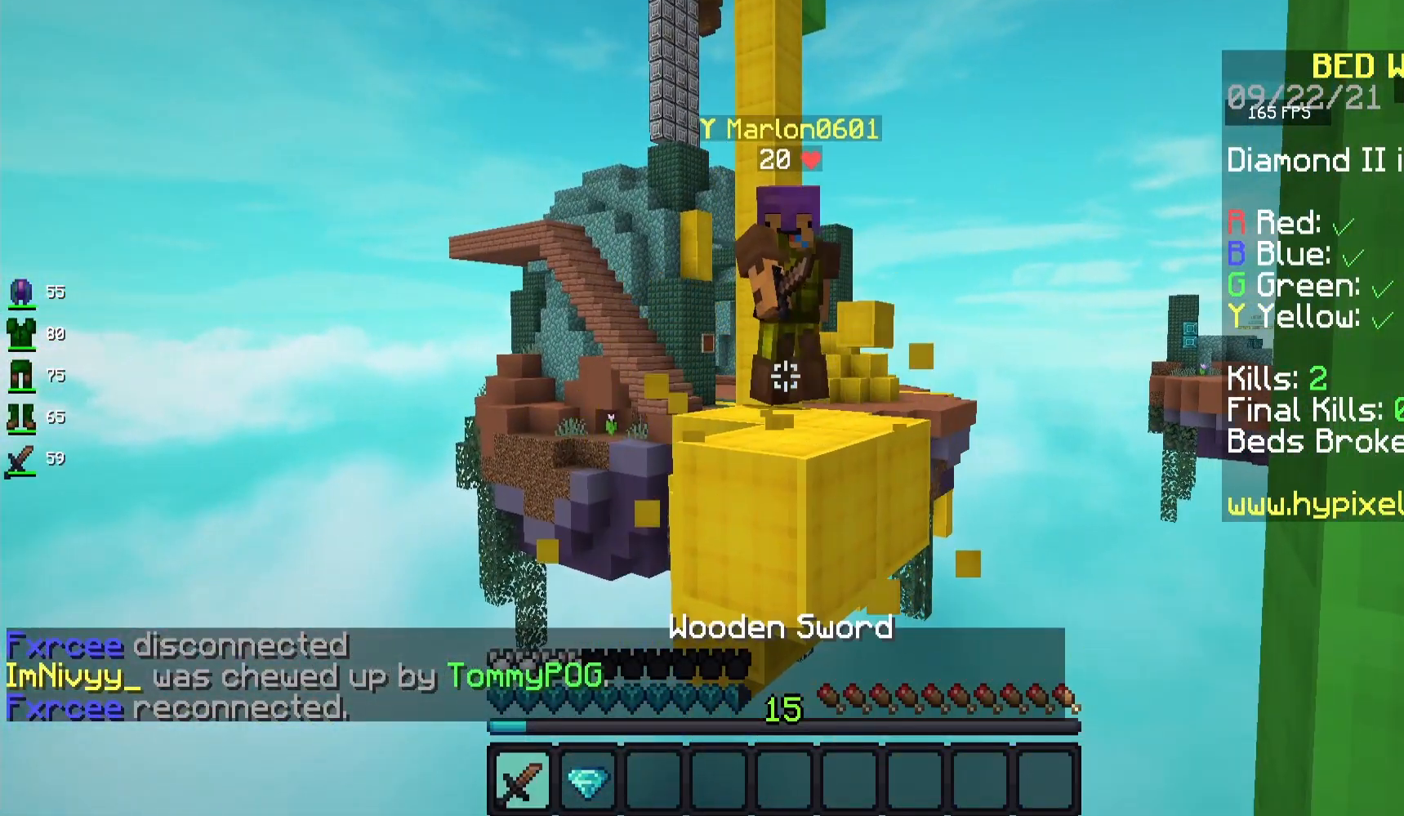
{"keys": ["space", "w"], "mouse": ["left"], "events": [[300, "w", "down"], [433, "space", "down"], [500, "mouse_left", "down"]]}
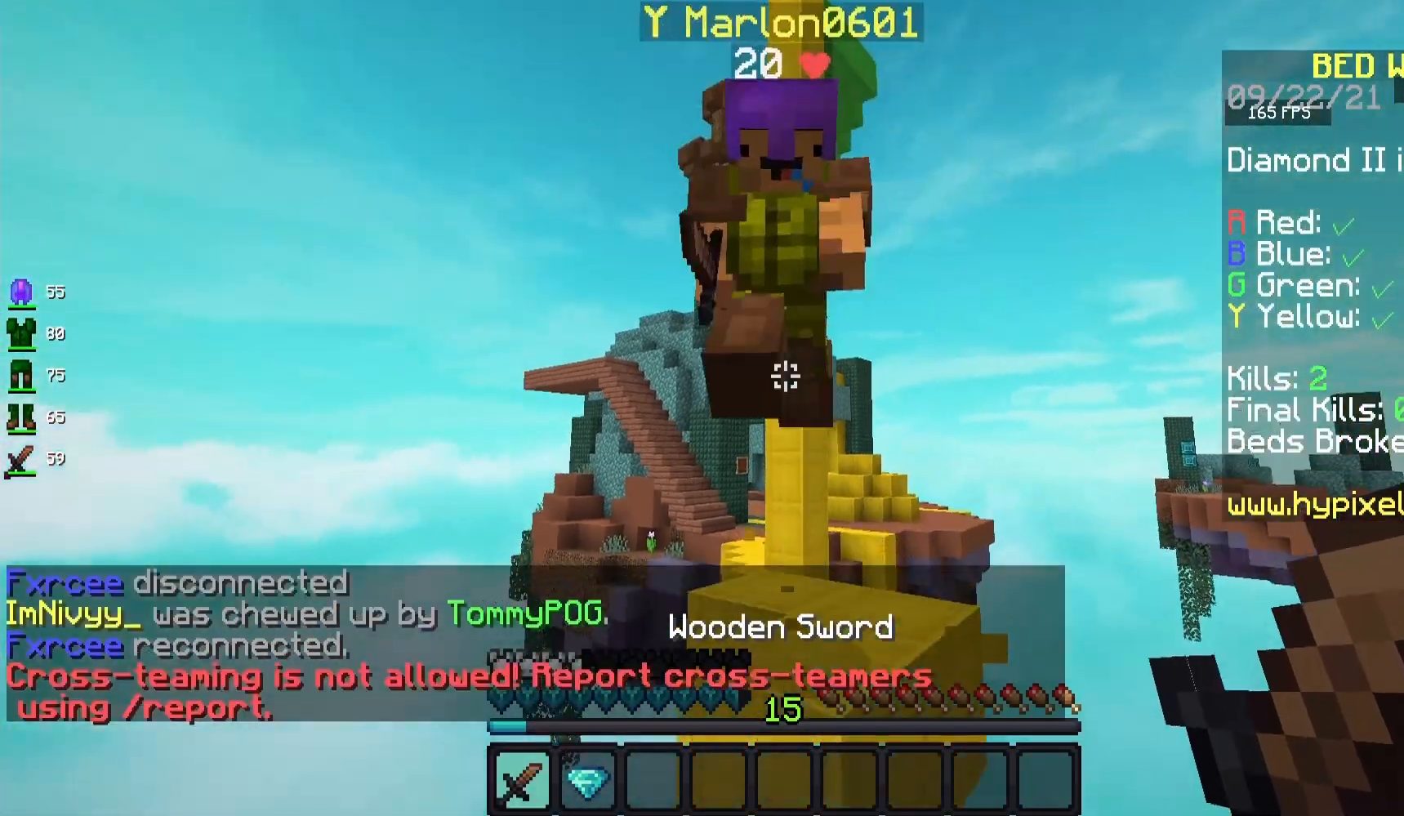
{"keys": ["s"], "mouse": ["left"], "events": [[83, "space", "up"], [150, "w", "up"], [200, "d", "down"], [217, "s", "down"], [367, "d", "up"]]}
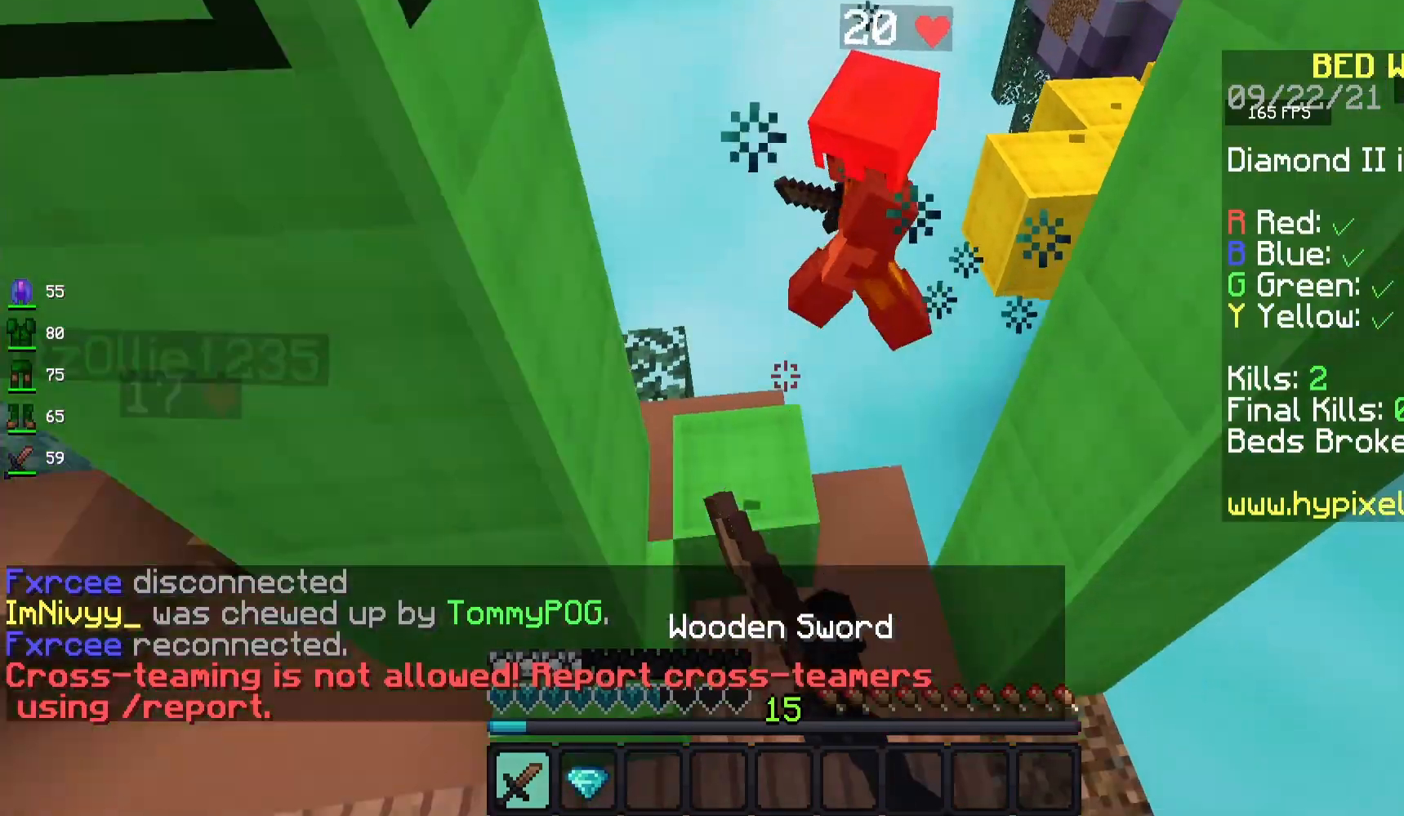
{"keys": ["w"], "mouse": [], "events": [[33, "a", "down"], [200, "s", "up"], [283, "w", "down"], [350, "mouse_left", "up"], [383, "a", "up"]]}
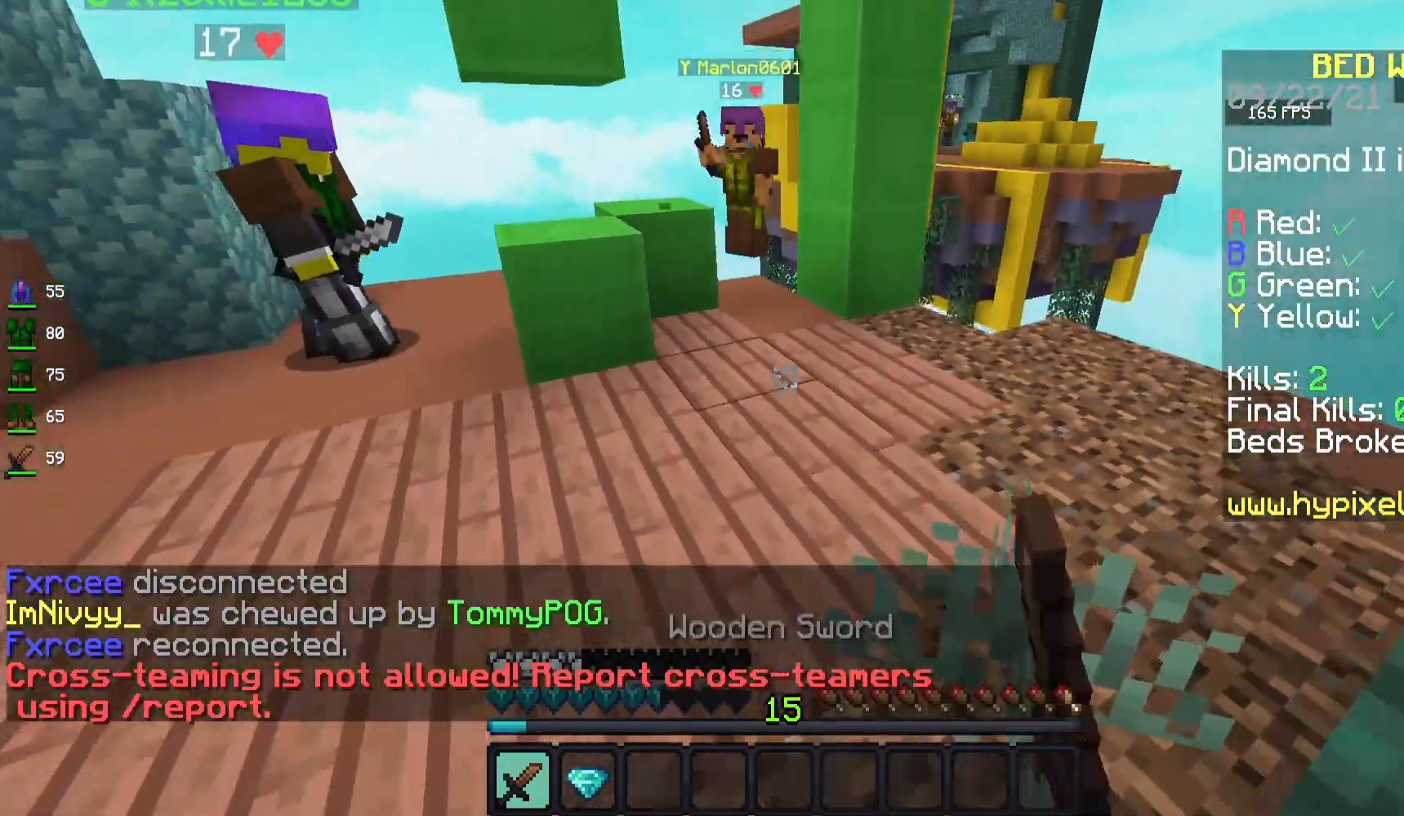
{"keys": ["w"], "mouse": [], "events": [[250, "a", "down"], [350, "a", "up"]]}
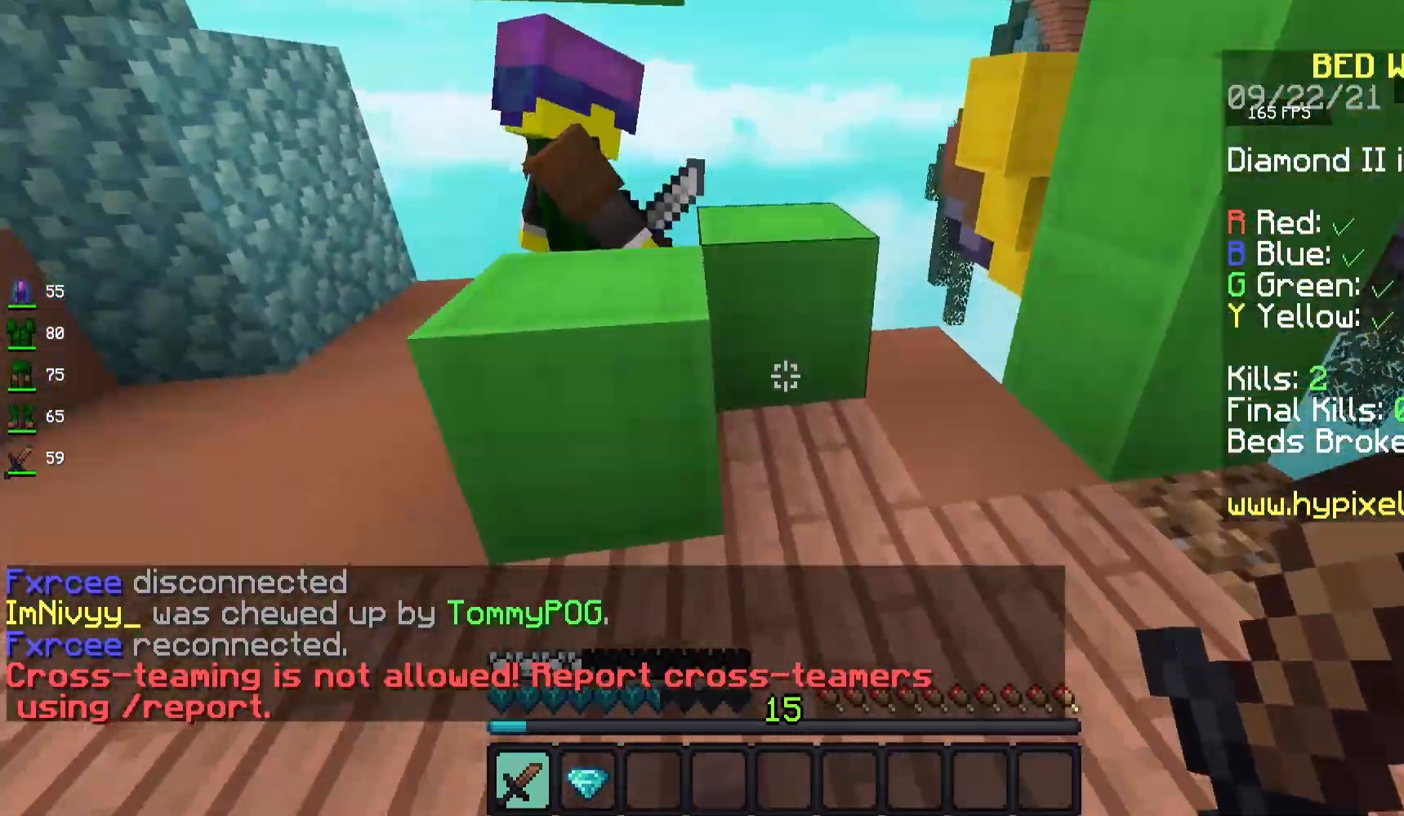
{"keys": ["w"], "mouse": [], "events": [[83, "space", "down"], [217, "a", "down"], [250, "space", "up"], [417, "a", "up"]]}
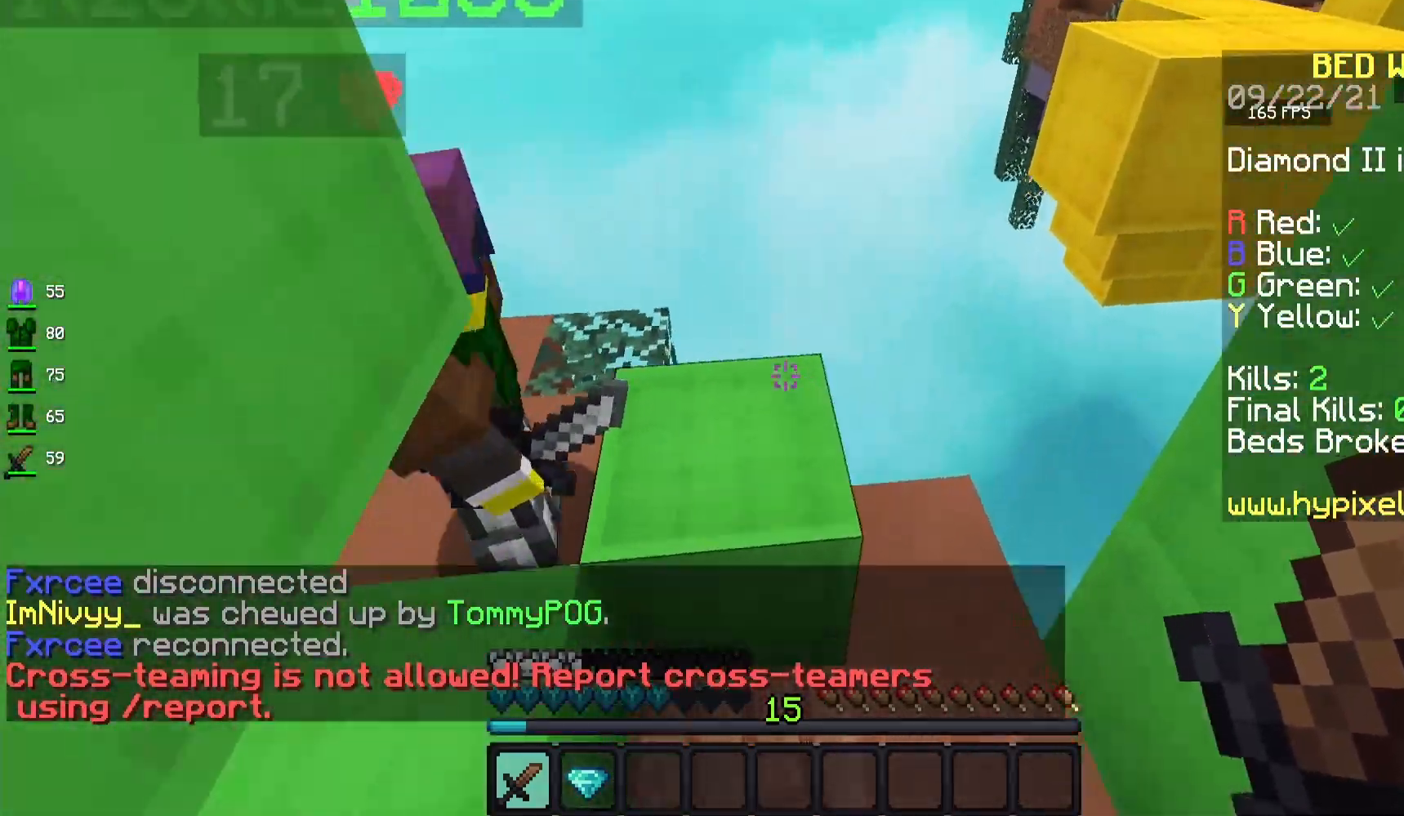
{"keys": ["w"], "mouse": [], "events": [[100, "a", "down"], [100, "w", "up"], [233, "w", "down"], [250, "space", "down"], [433, "space", "up"], [467, "a", "up"]]}
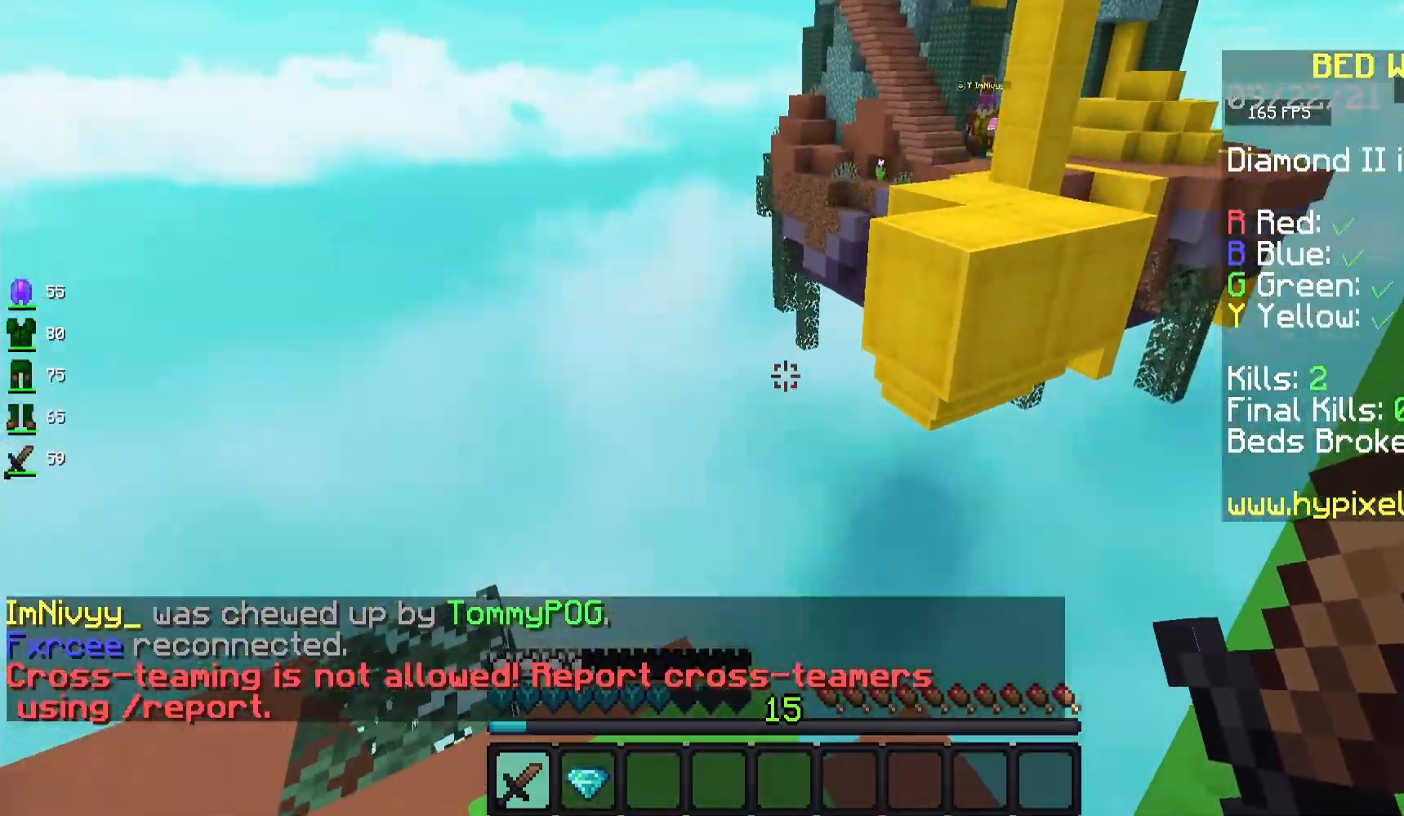
{"keys": ["space", "w"], "mouse": [], "events": [[17, "w", "up"], [217, "w", "down"], [450, "space", "down"]]}
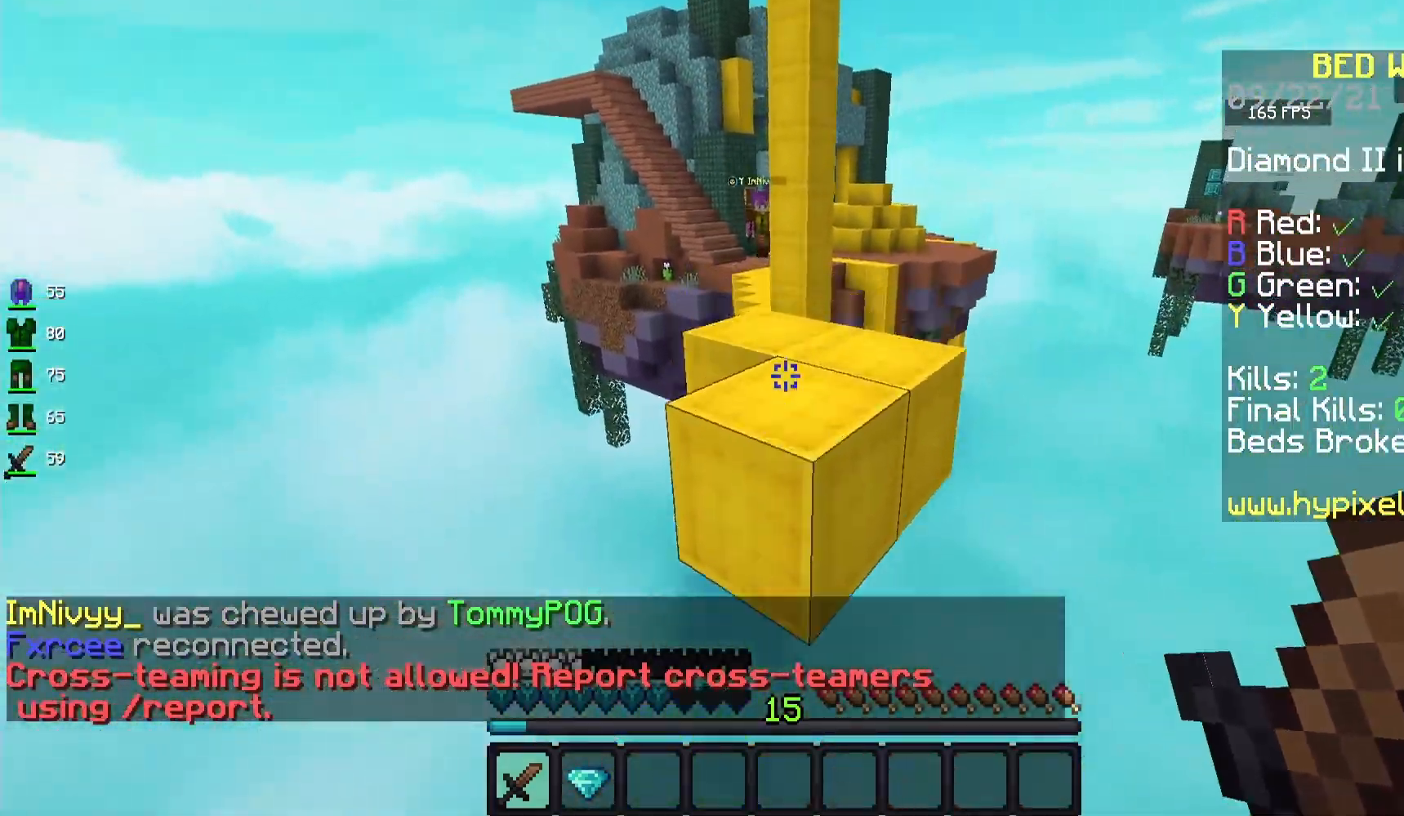
{"keys": ["w"], "mouse": [], "events": [[167, "space", "up"]]}
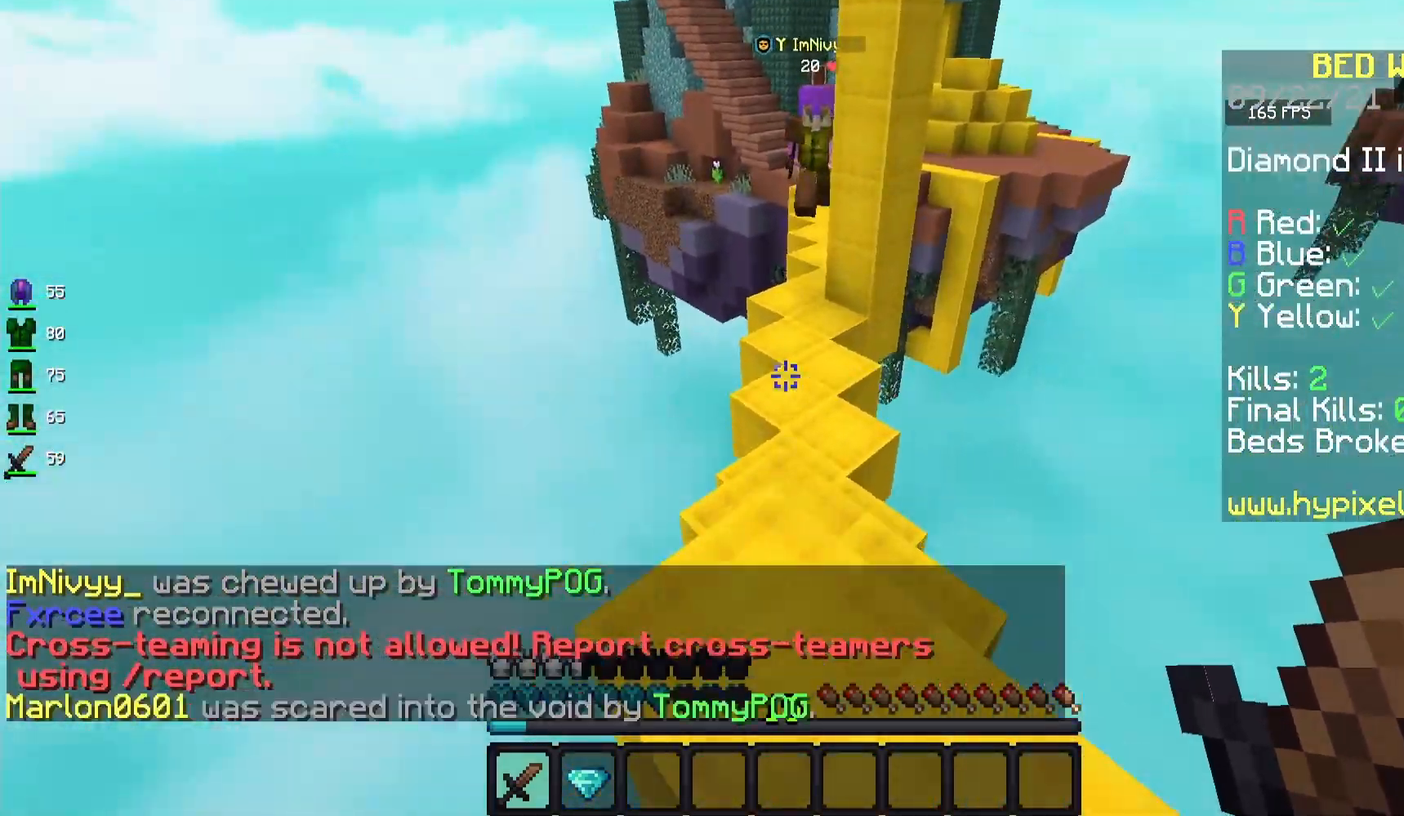
{"keys": ["w"], "mouse": [], "events": [[167, "space", "down"], [317, "space", "up"]]}
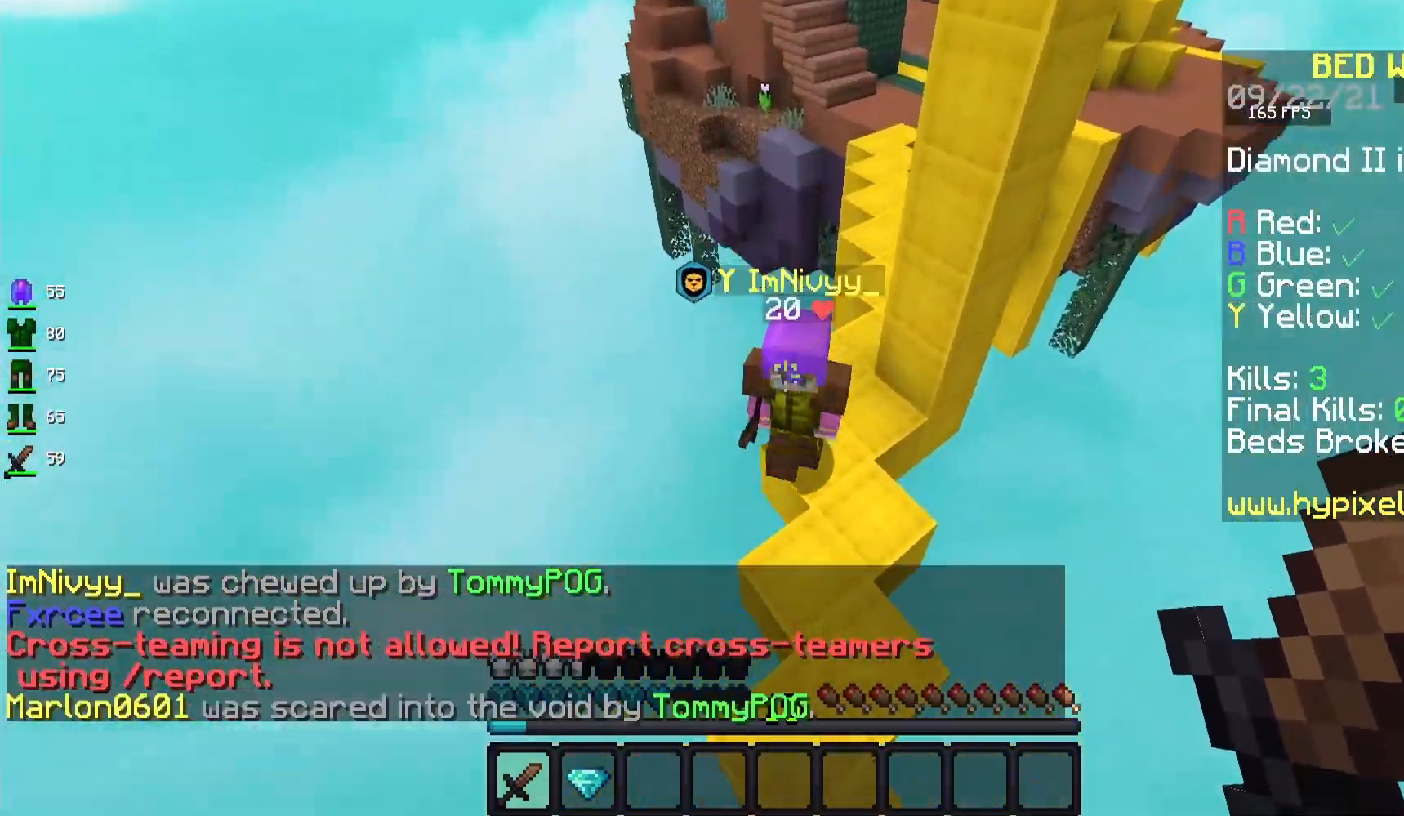
{"keys": [], "mouse": ["left"], "events": [[17, "w", "up"], [117, "mouse_left", "down"]]}
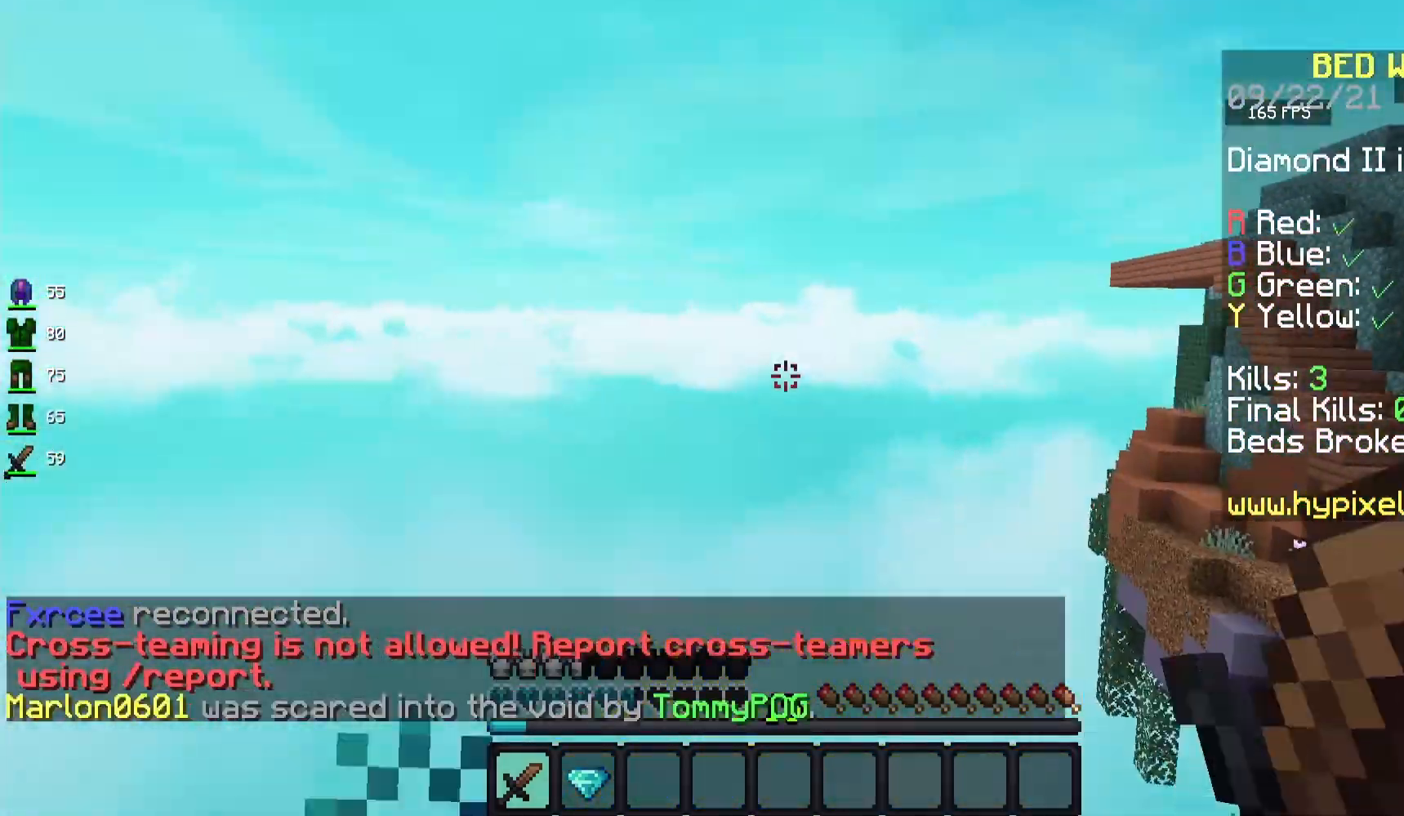
{"keys": ["w"], "mouse": ["left"], "events": [[17, "w", "down"]]}
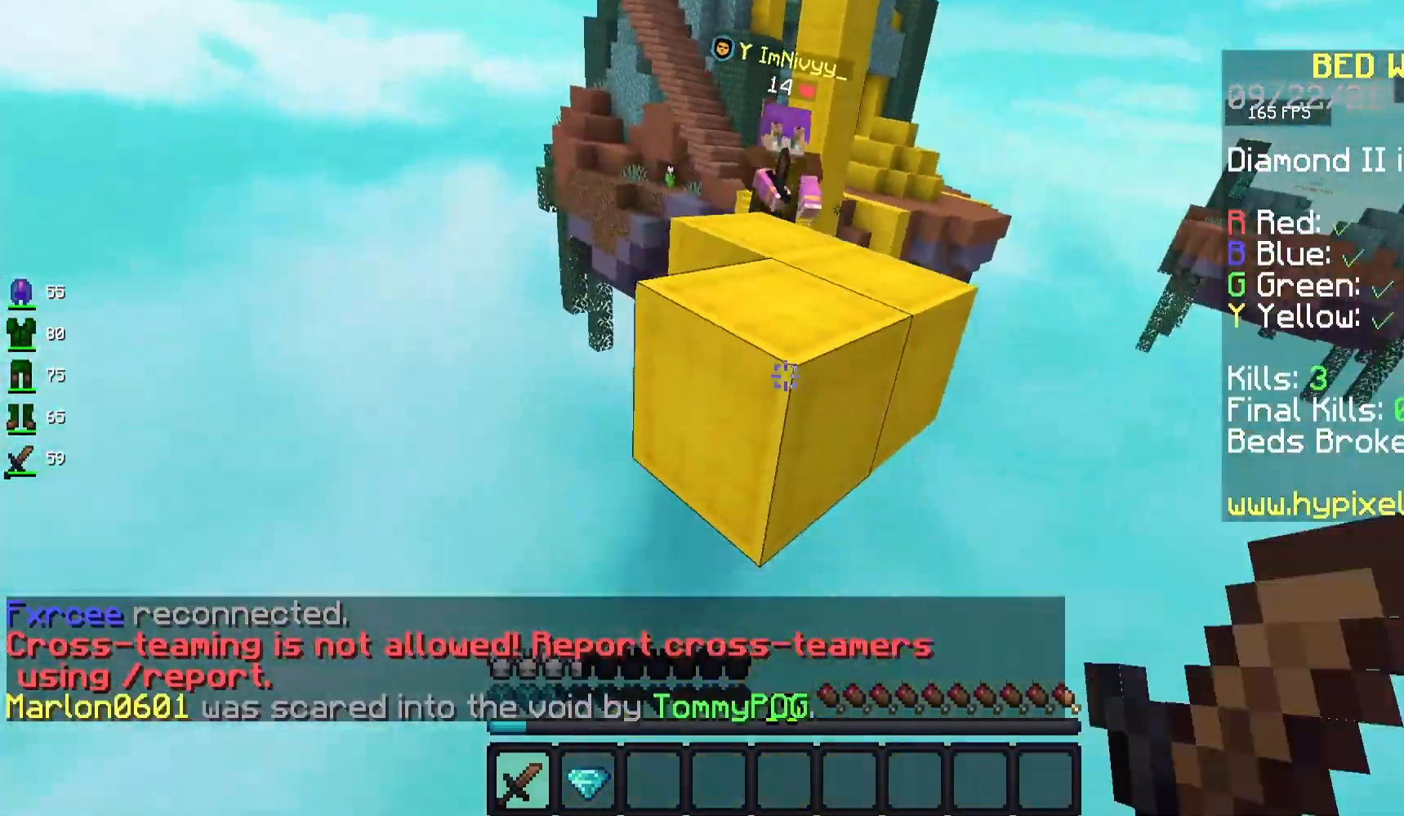
{"keys": [], "mouse": [], "events": [[150, "mouse_left", "up"], [333, "w", "up"]]}
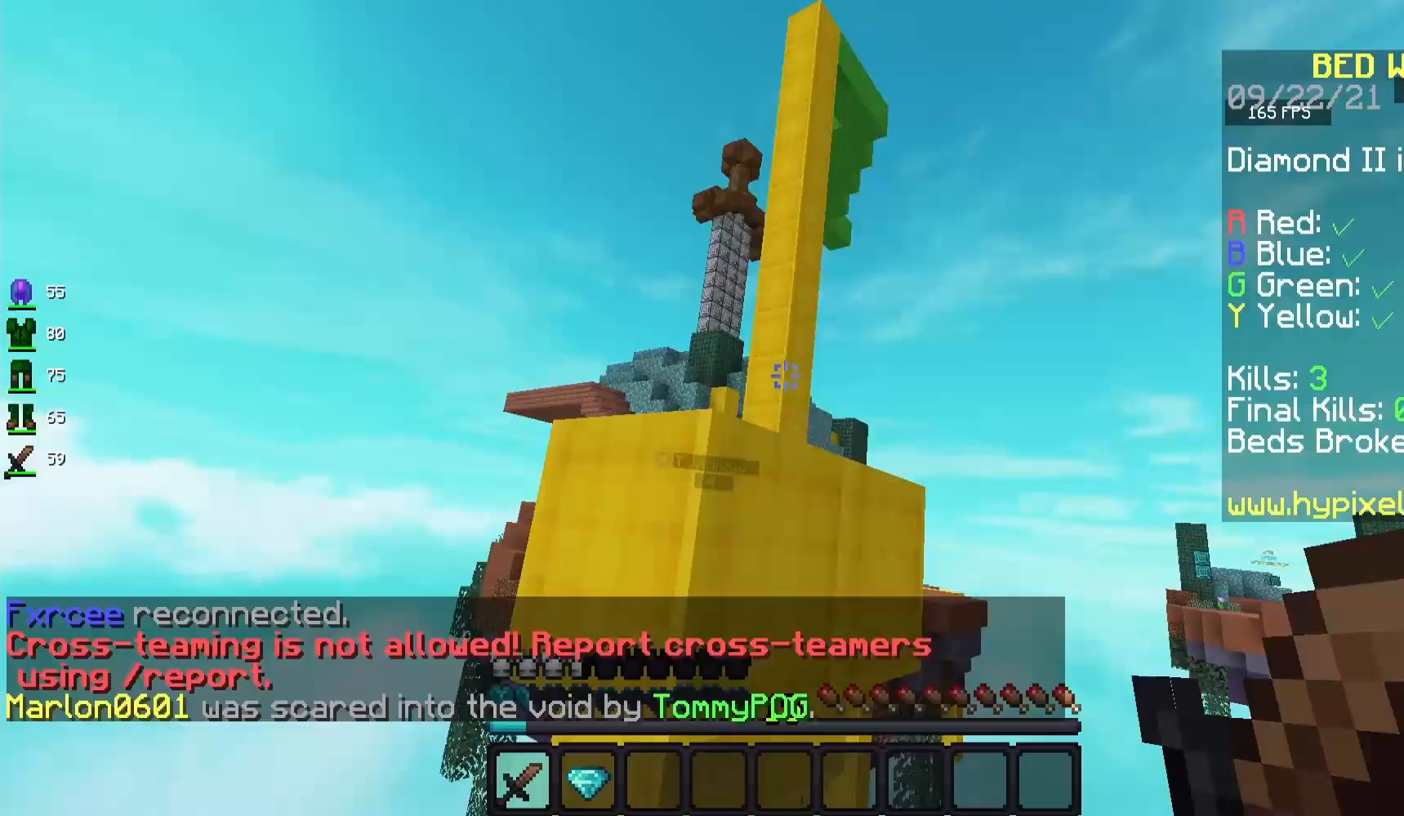
{"keys": ["s"], "mouse": [], "events": [[350, "s", "down"]]}
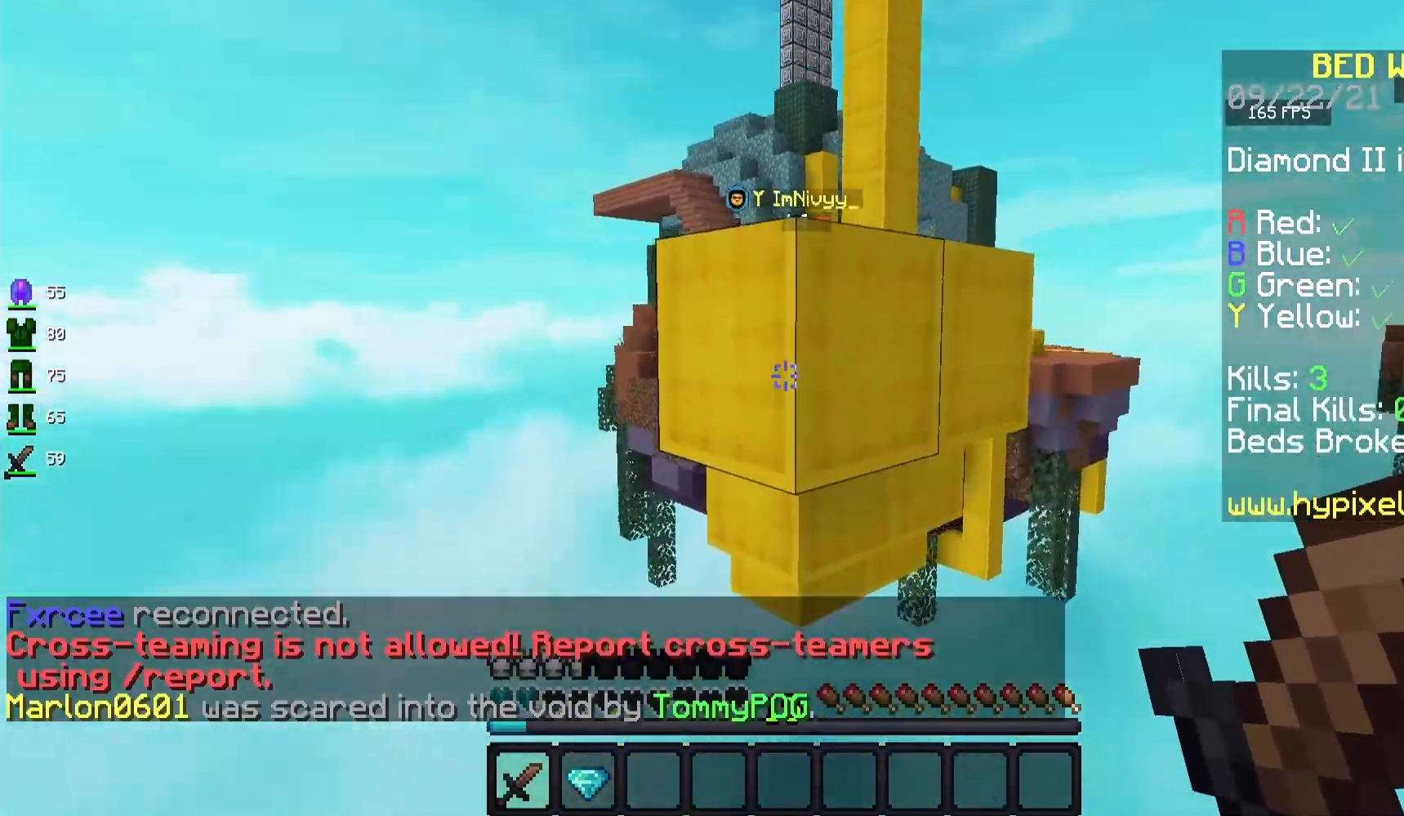
{"keys": ["a", "s"], "mouse": [], "events": [[367, "space", "down"], [450, "a", "down"], [467, "space", "up"]]}
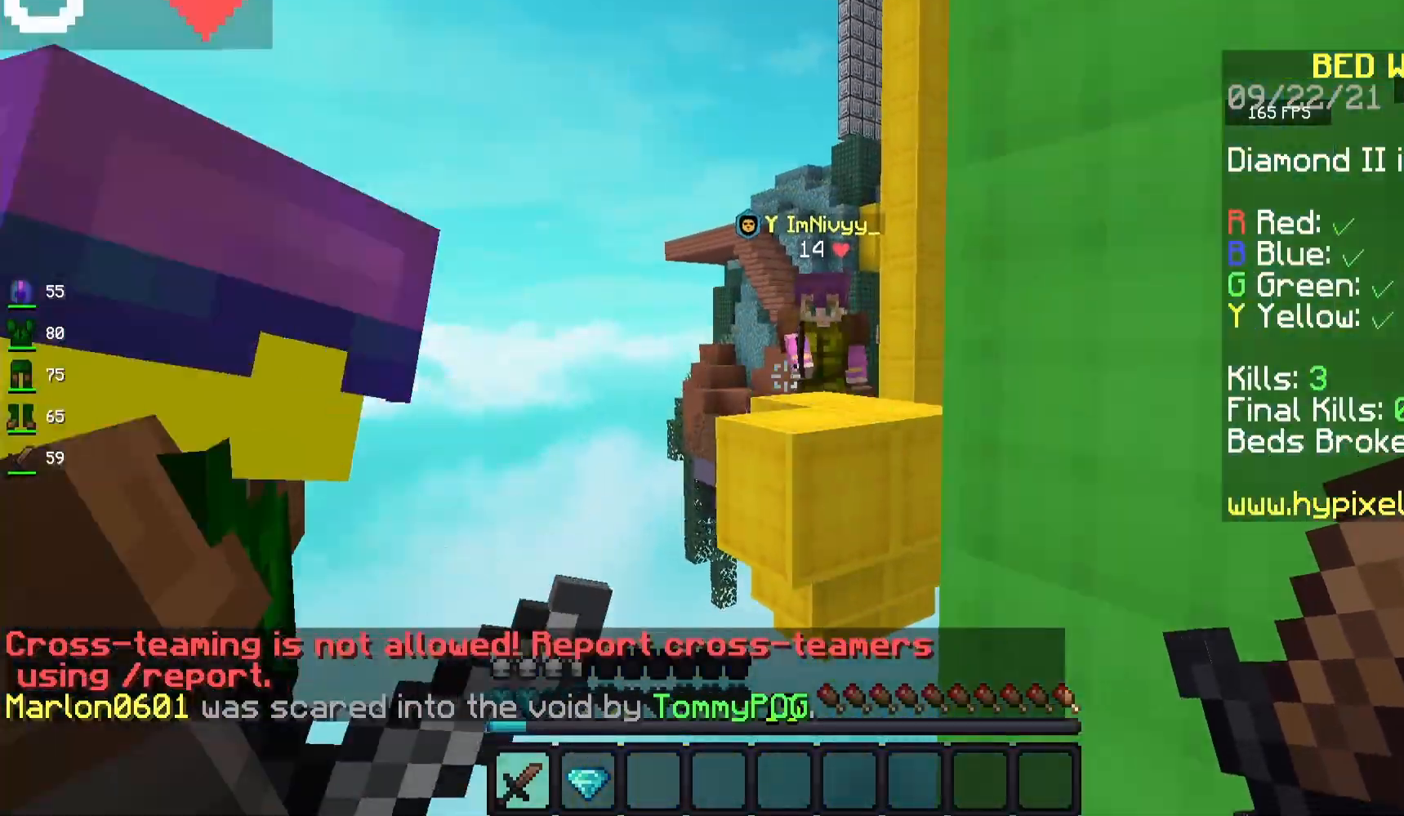
{"keys": ["s"], "mouse": [], "events": [[250, "a", "up"]]}
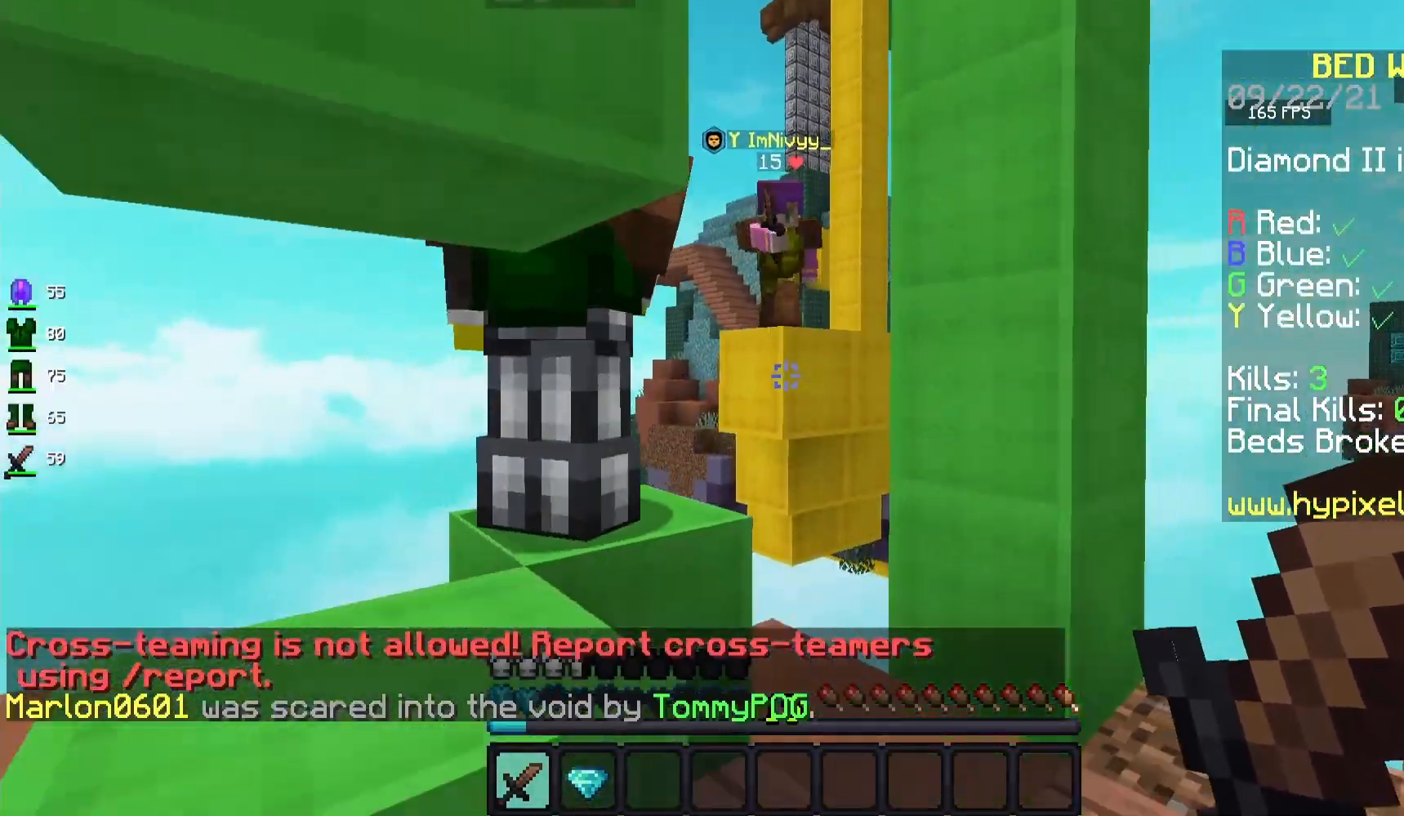
{"keys": ["d", "w"], "mouse": [], "events": [[33, "s", "up"], [117, "w", "down"], [433, "d", "down"]]}
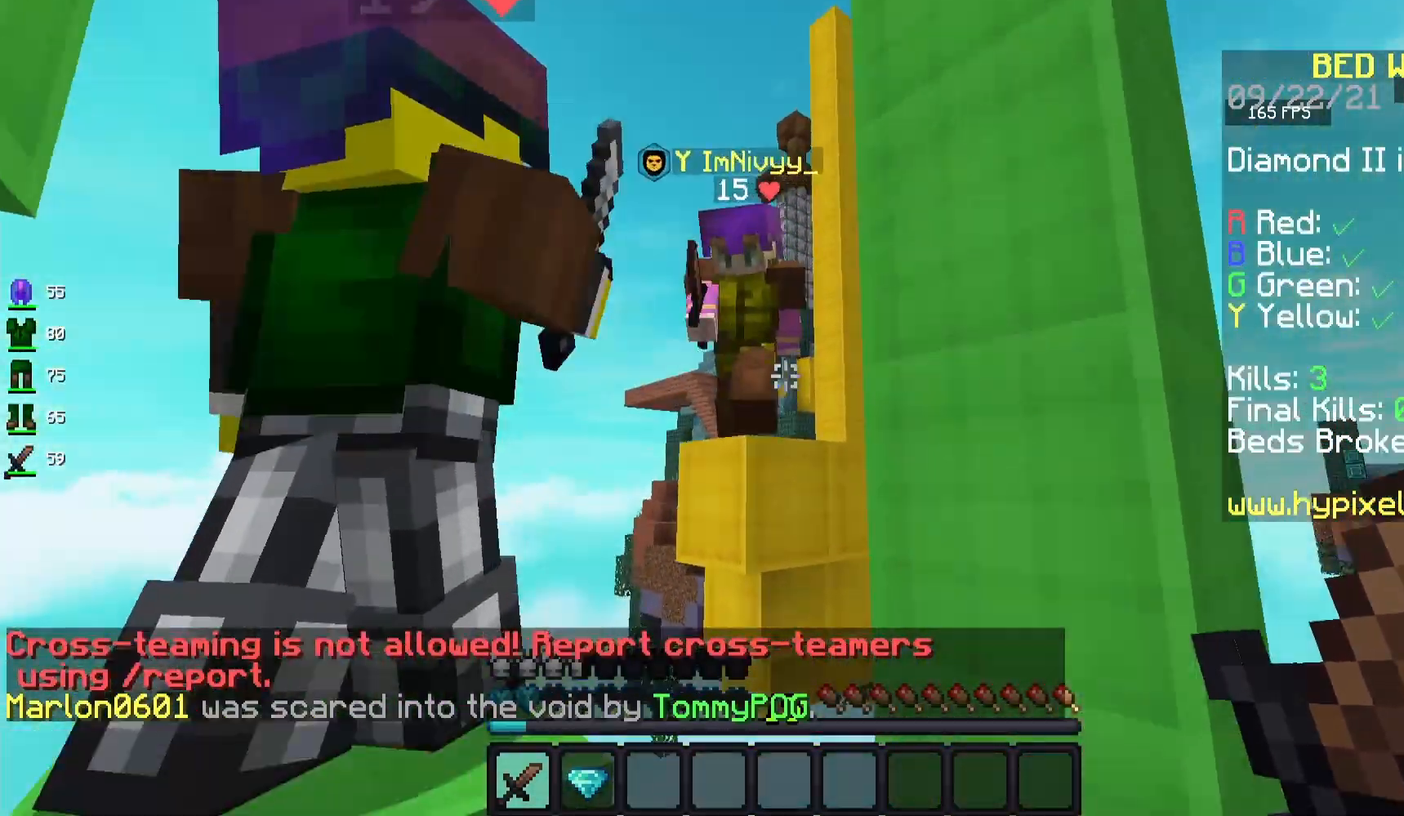
{"keys": ["s"], "mouse": ["left"], "events": [[17, "mouse_left", "down"], [67, "d", "up"], [200, "space", "down"], [283, "space", "up"], [283, "w", "up"], [417, "s", "down"]]}
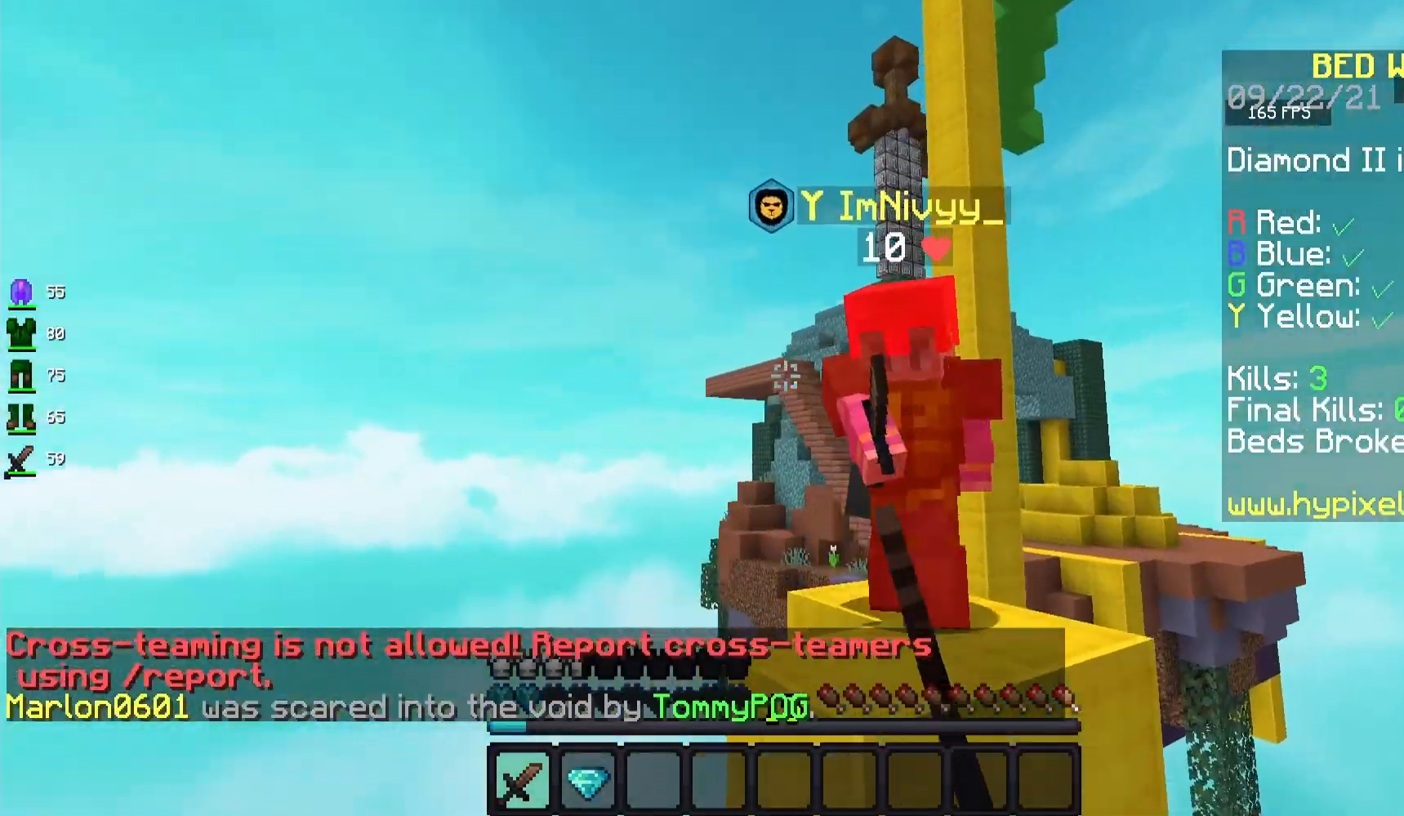
{"keys": ["s"], "mouse": [], "events": [[117, "a", "down"], [333, "a", "up"], [467, "mouse_left", "up"]]}